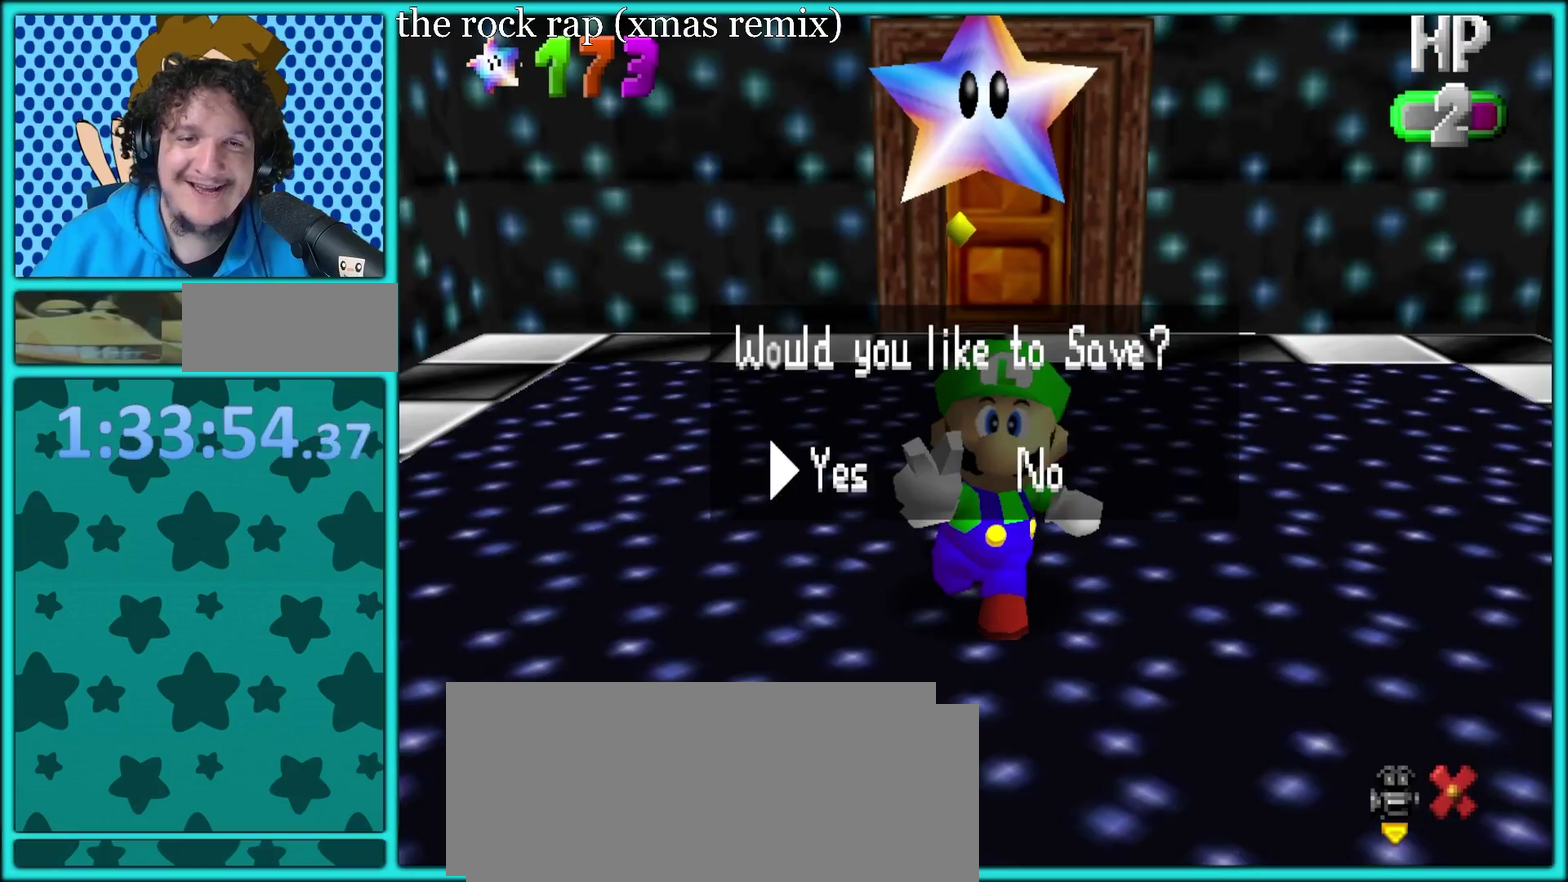
Gameplay with a controller (Nintendo layout); each line is a JSON object with the inputs held at the frame after it. "events" lists button and stick changes between this image and that frame as [ms after this image, input, new state], when the widget could be followed in between. Not read: L3 R3.
{"buttons": [], "left_stick": "center"}
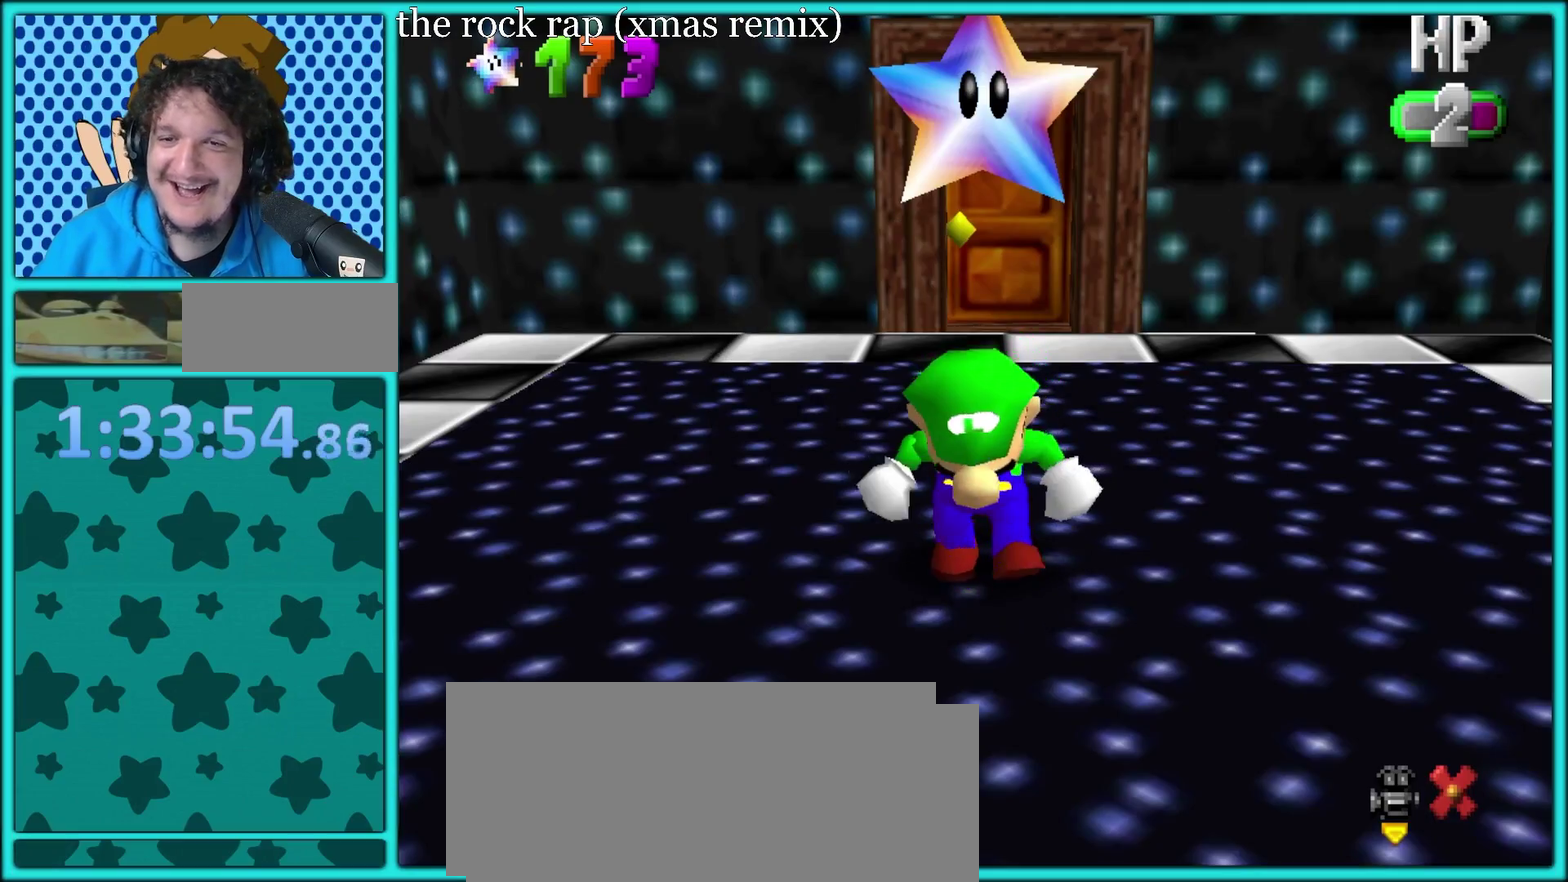
{"buttons": [], "left_stick": "center"}
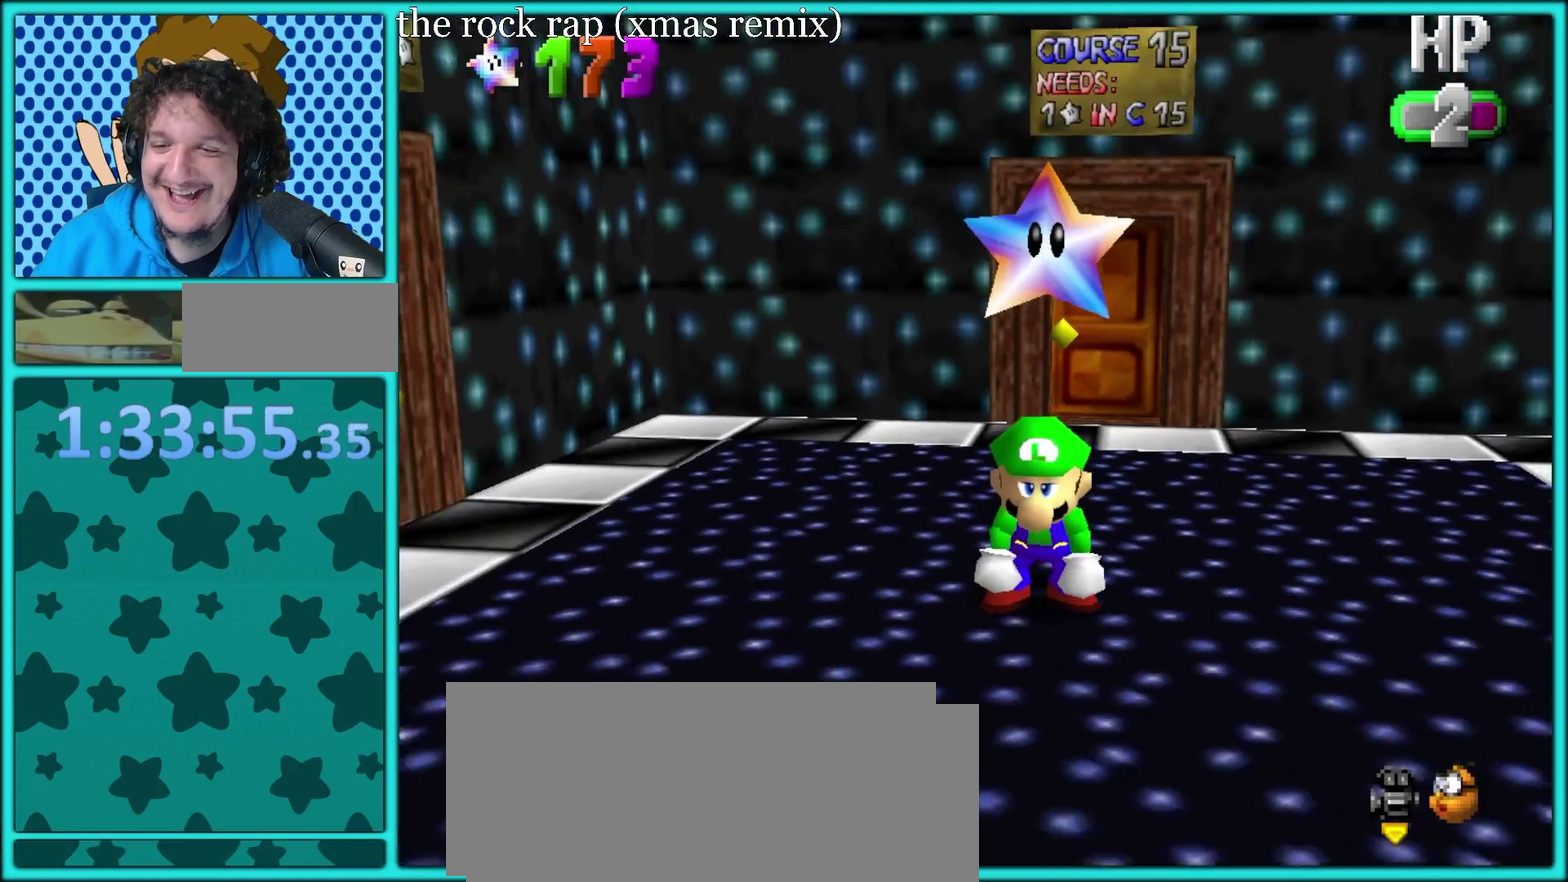
{"buttons": [], "left_stick": "center", "events": [[100, "left_stick", "down"], [167, "START", "down"], [250, "left_stick", "center"], [333, "START", "up"]]}
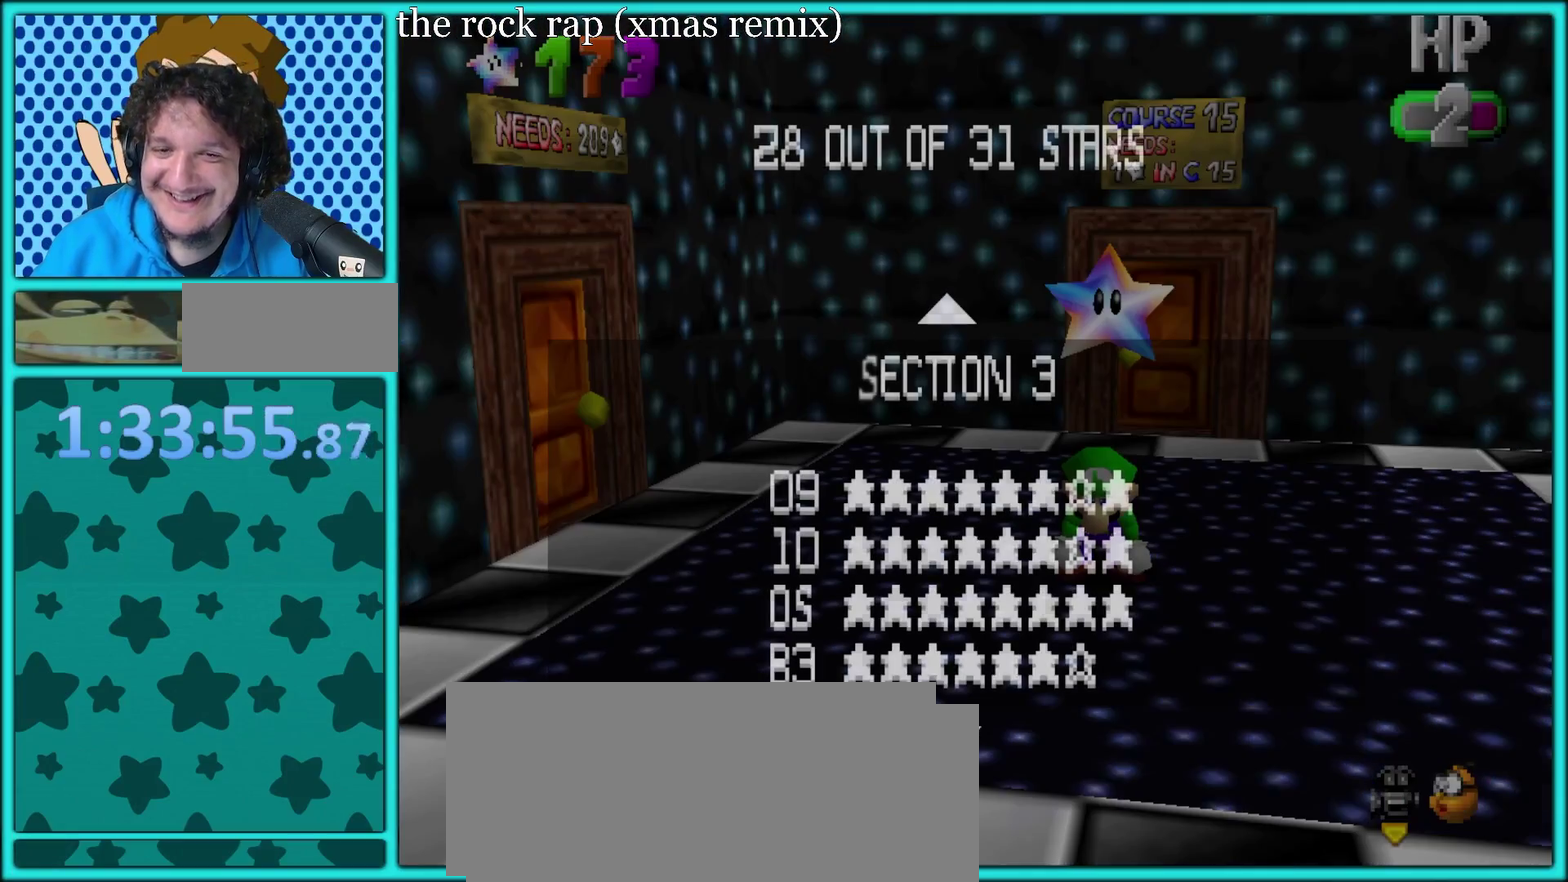
{"buttons": [], "left_stick": "center", "events": []}
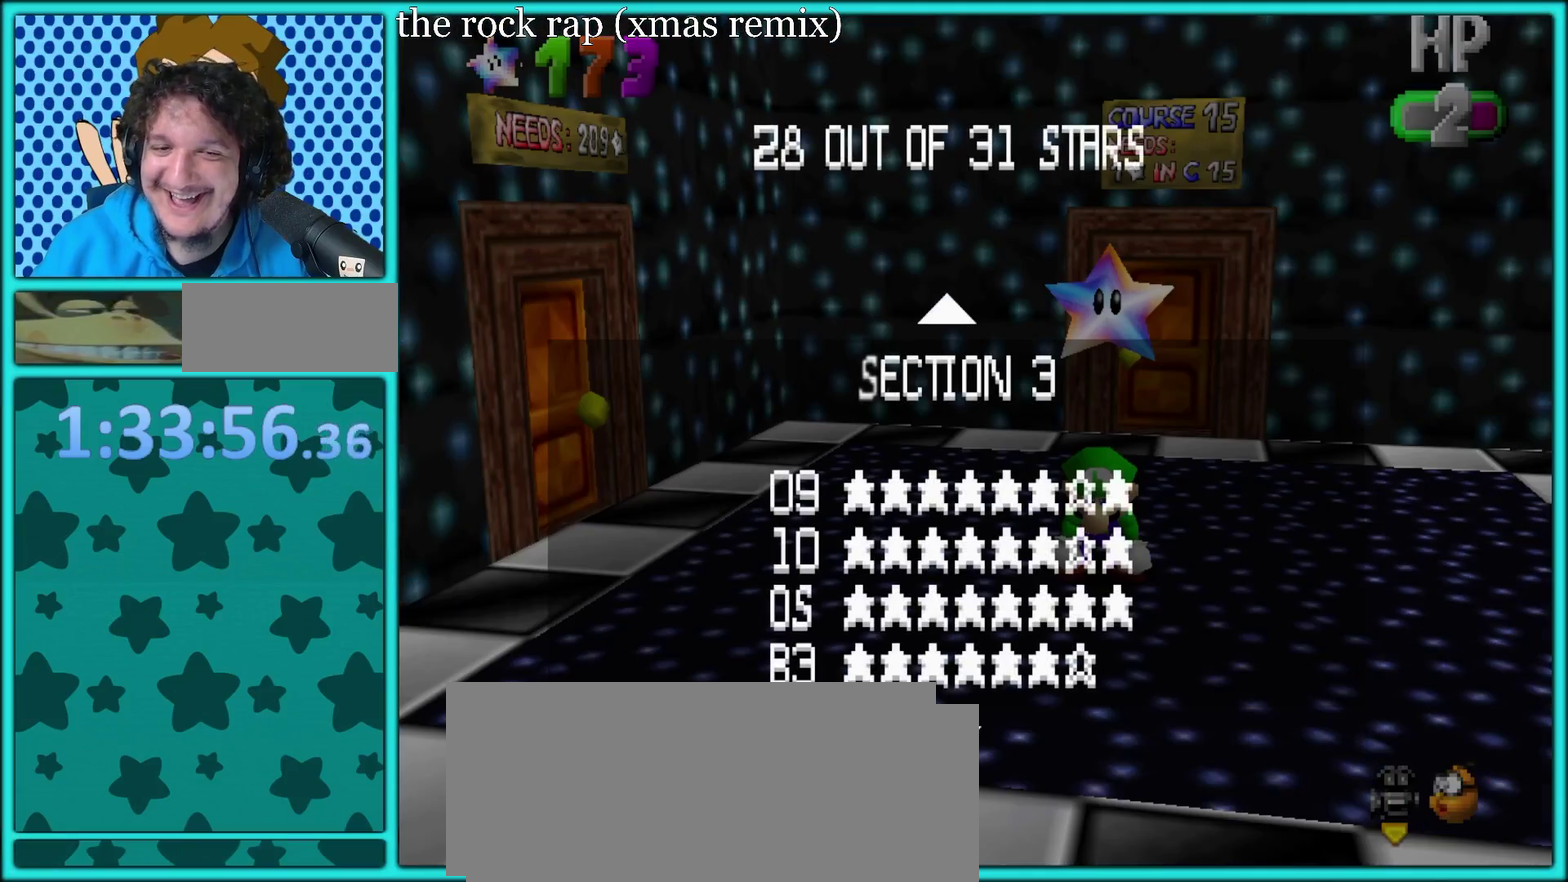
{"buttons": [], "left_stick": "center"}
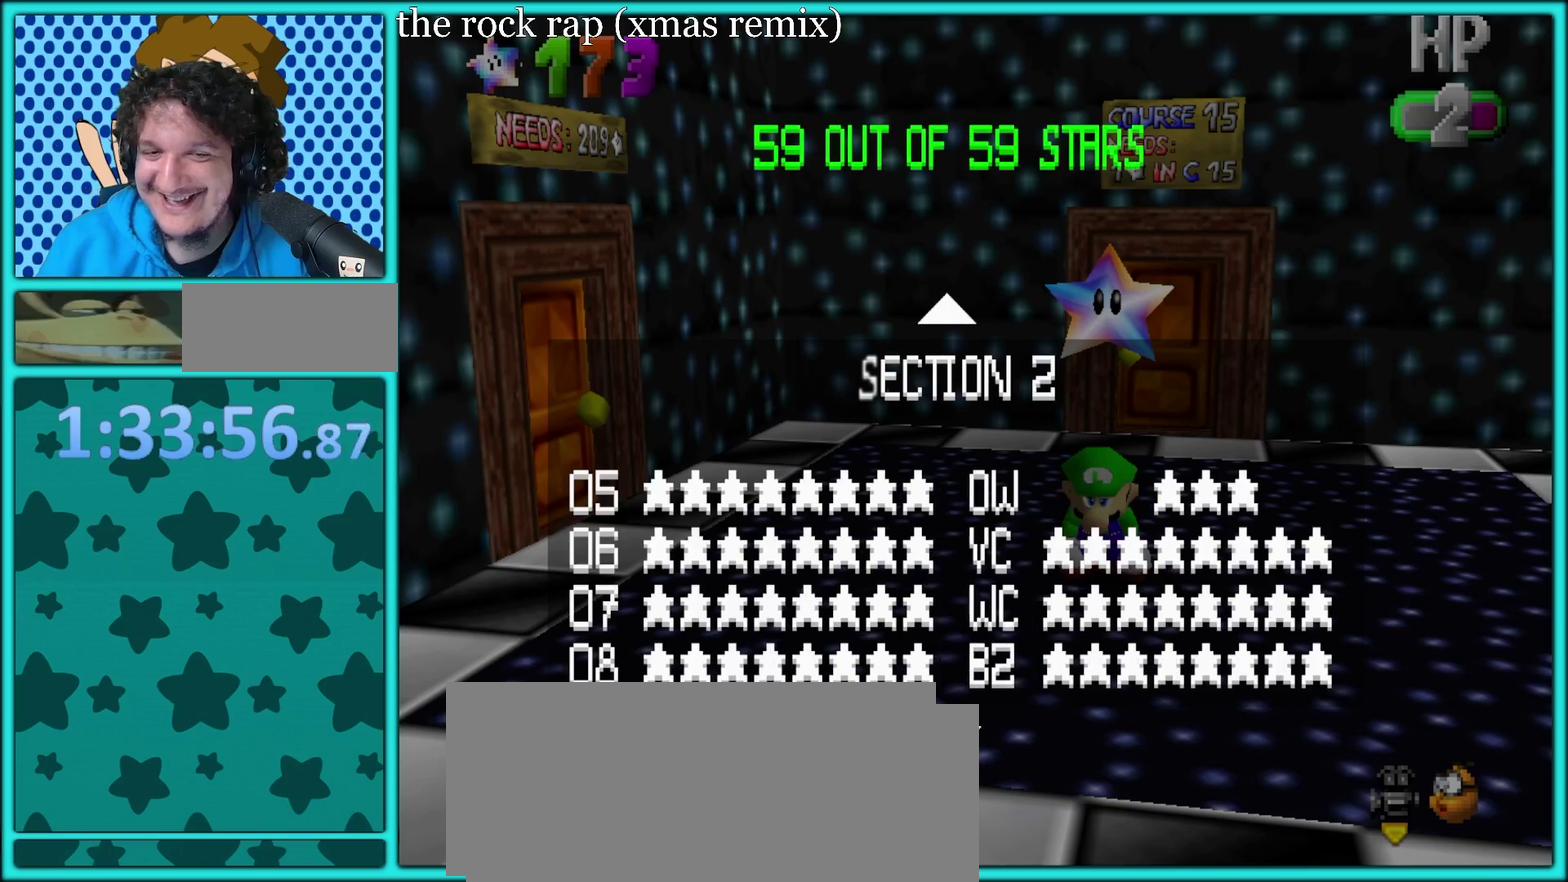
{"buttons": [], "left_stick": "center"}
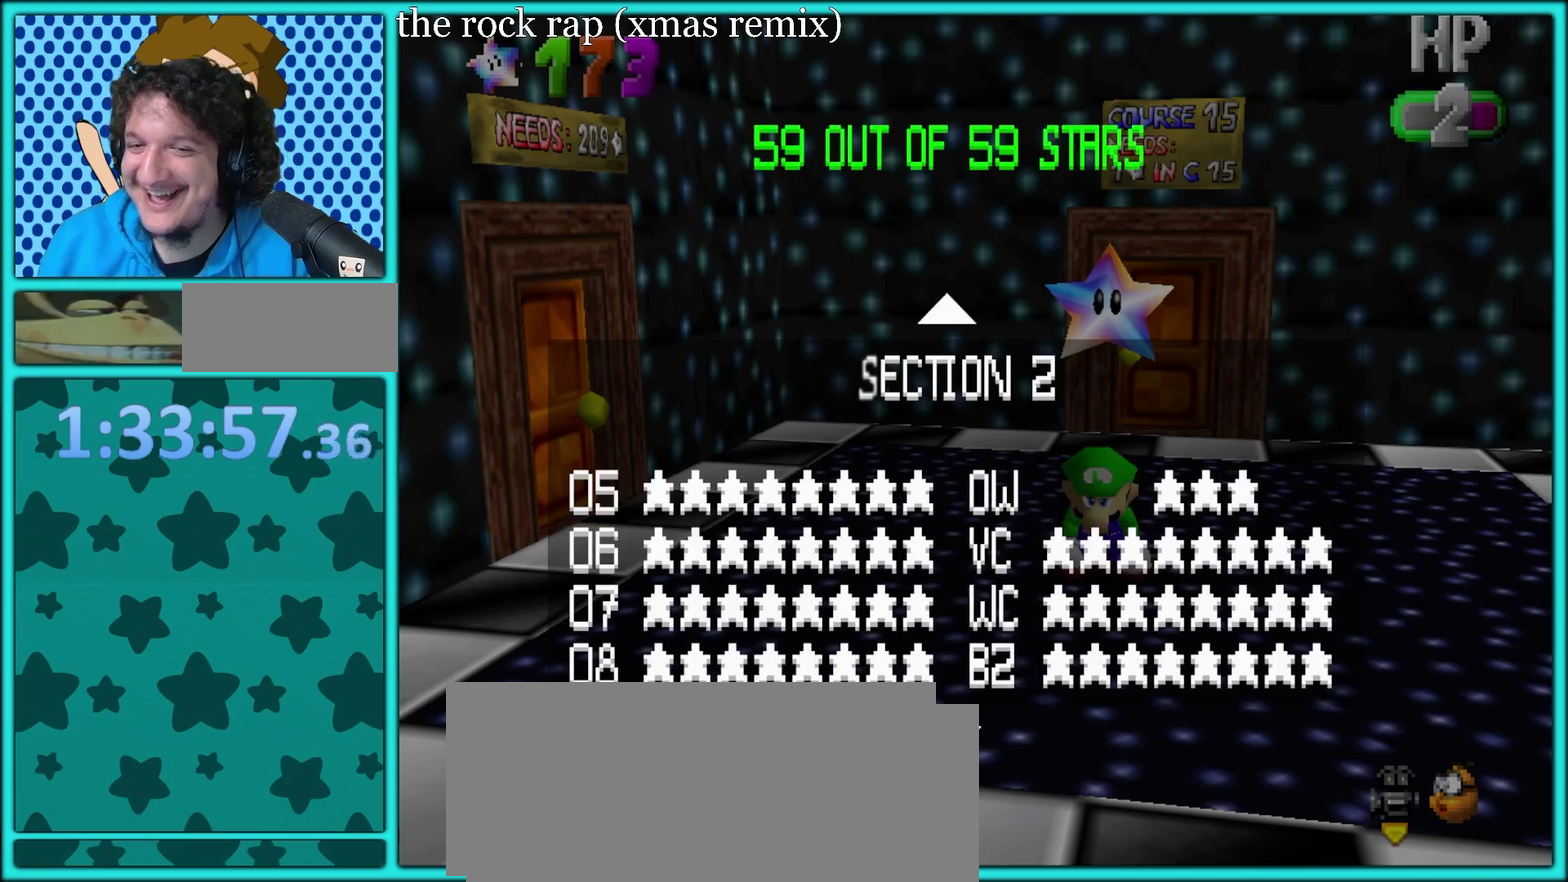
{"buttons": [], "left_stick": "center", "events": [[167, "left_stick", "down"], [400, "left_stick", "center"]]}
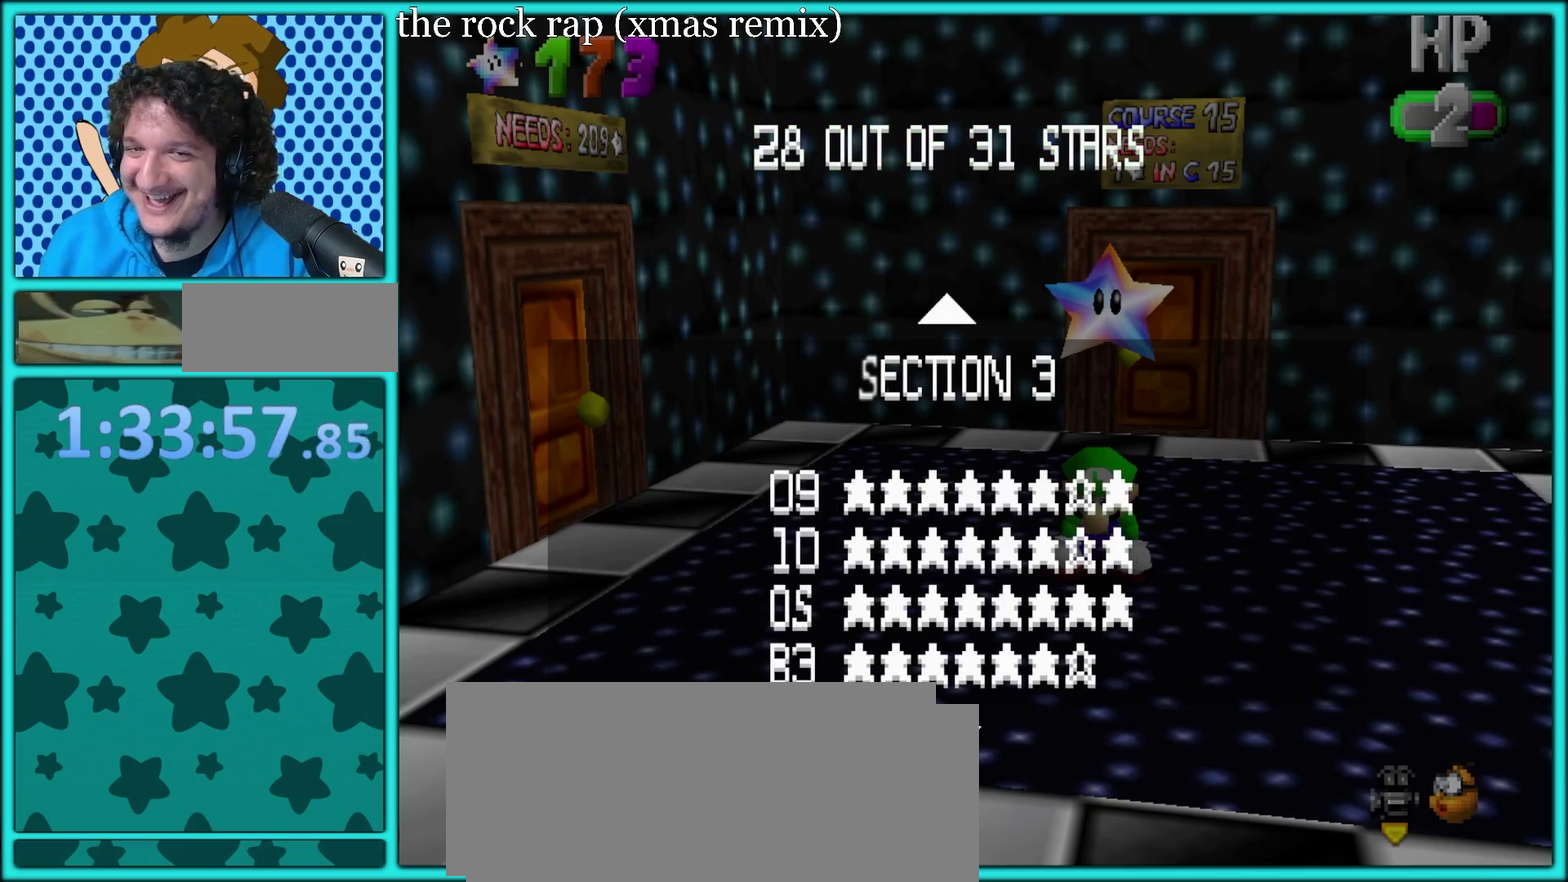
{"buttons": ["START"], "left_stick": "left", "events": [[417, "START", "down"], [467, "left_stick", "left"]]}
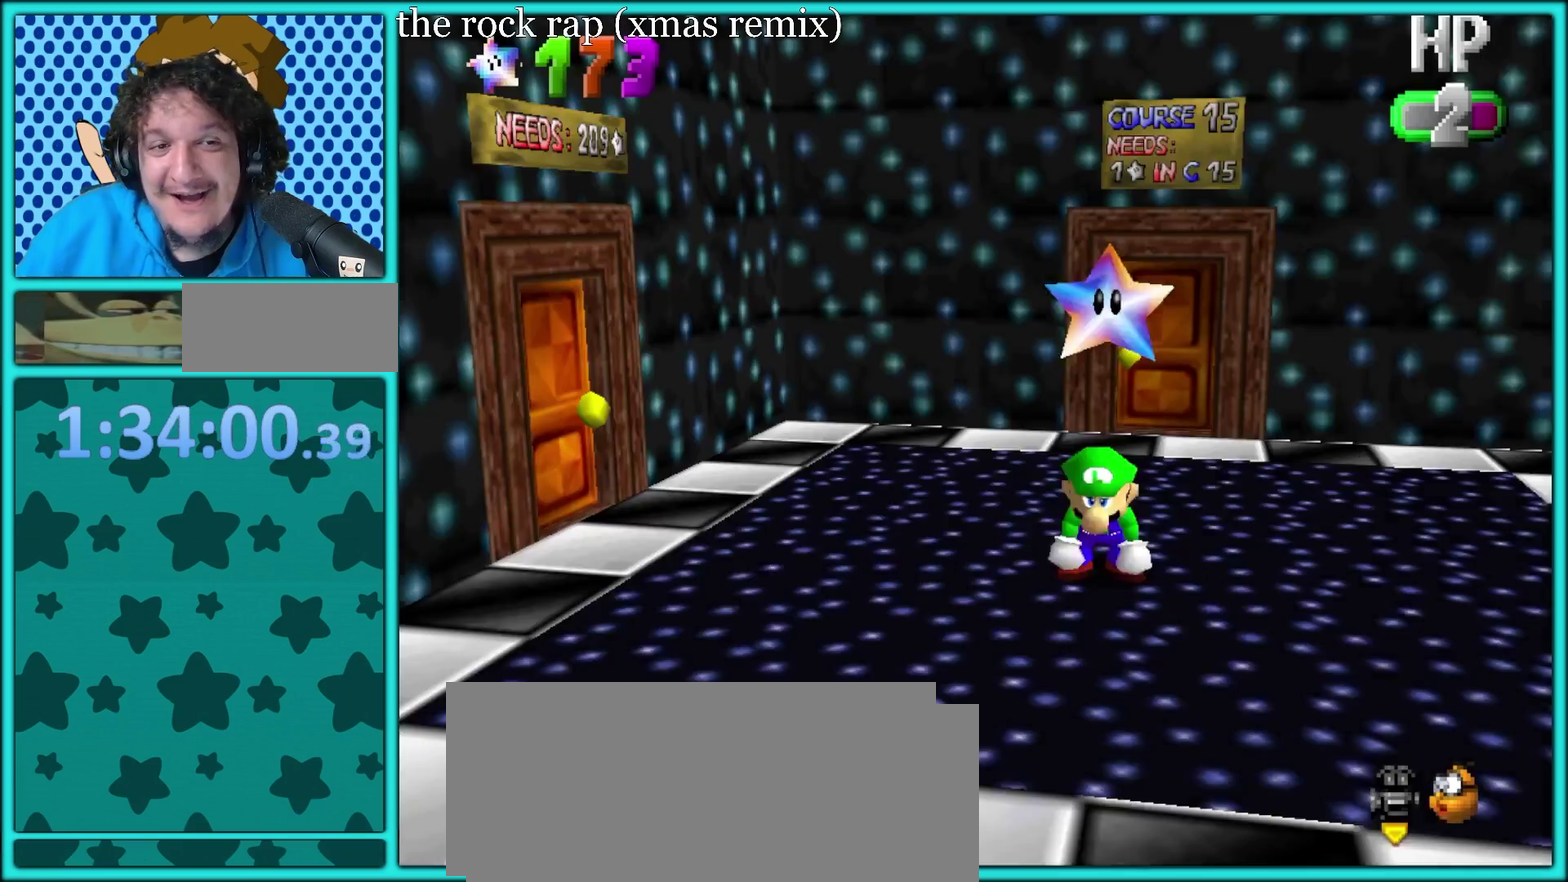
{"buttons": [], "left_stick": "up-left", "events": [[33, "START", "up"], [167, "C_RIGHT", "down"], [283, "C_RIGHT", "up"], [450, "left_stick", "up-left"]]}
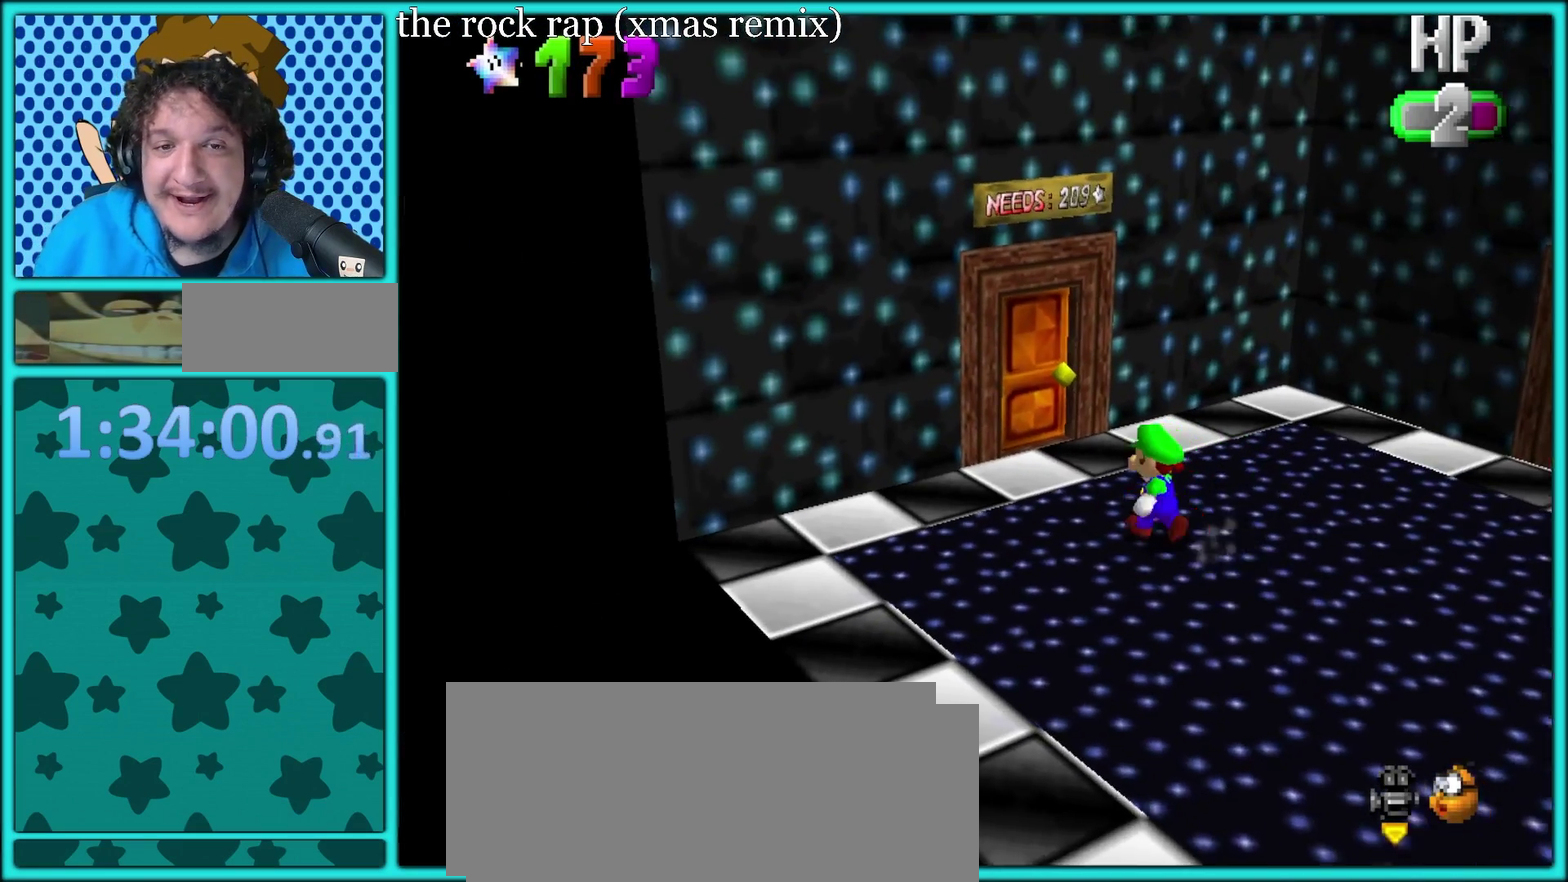
{"buttons": ["C_RIGHT"], "left_stick": "center", "events": [[50, "left_stick", "center"], [450, "C_RIGHT", "down"]]}
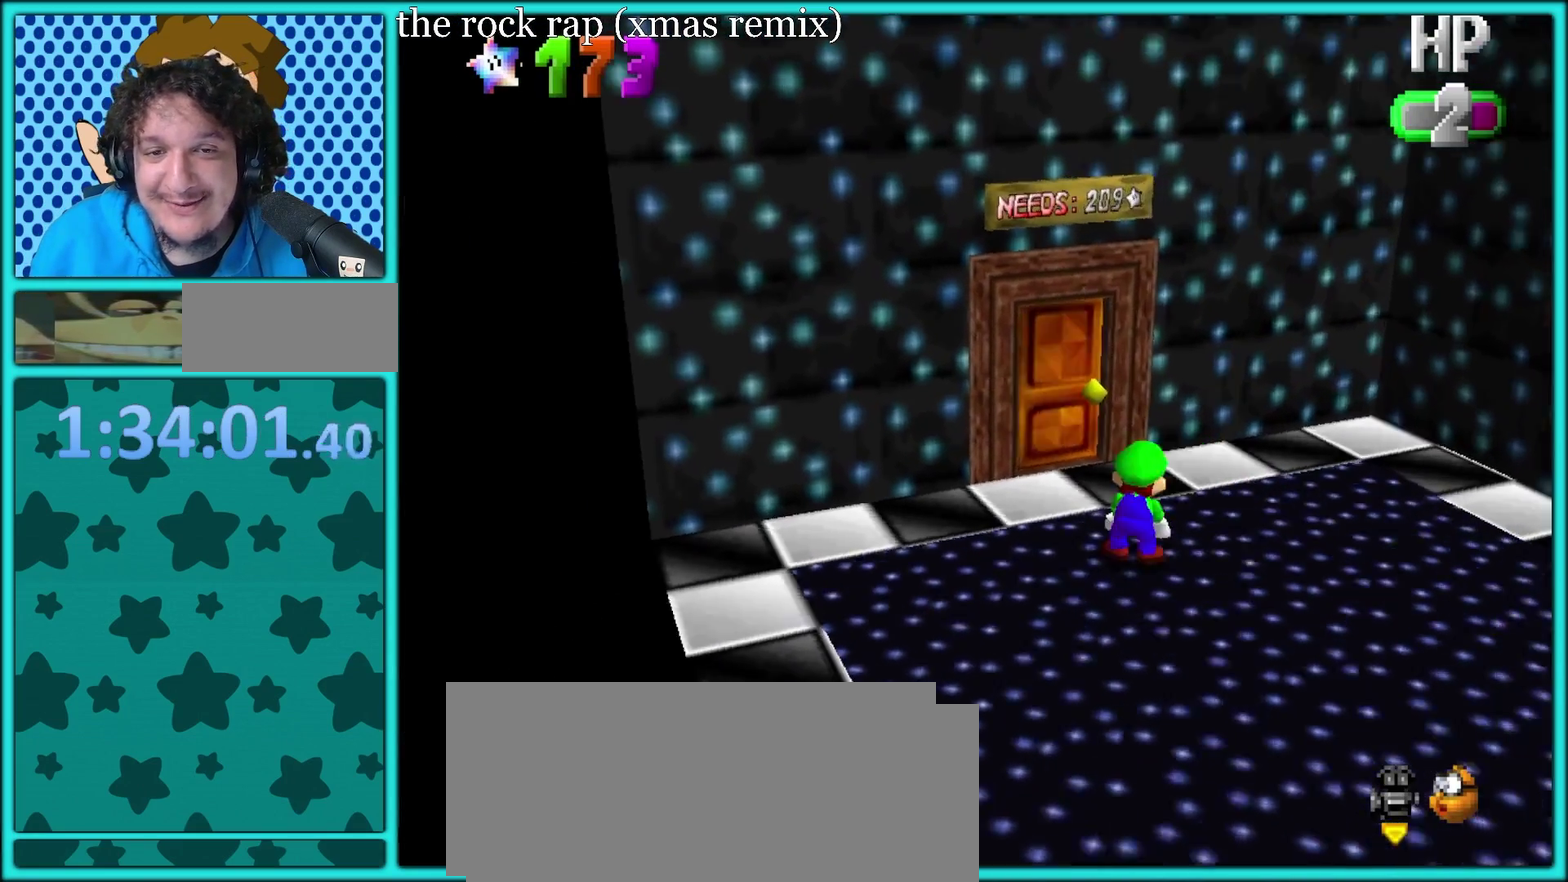
{"buttons": [], "left_stick": "center", "events": [[50, "left_stick", "down"], [83, "C_RIGHT", "up"], [100, "left_stick", "up-left"], [283, "left_stick", "center"], [367, "C_LEFT", "down"], [483, "C_LEFT", "up"]]}
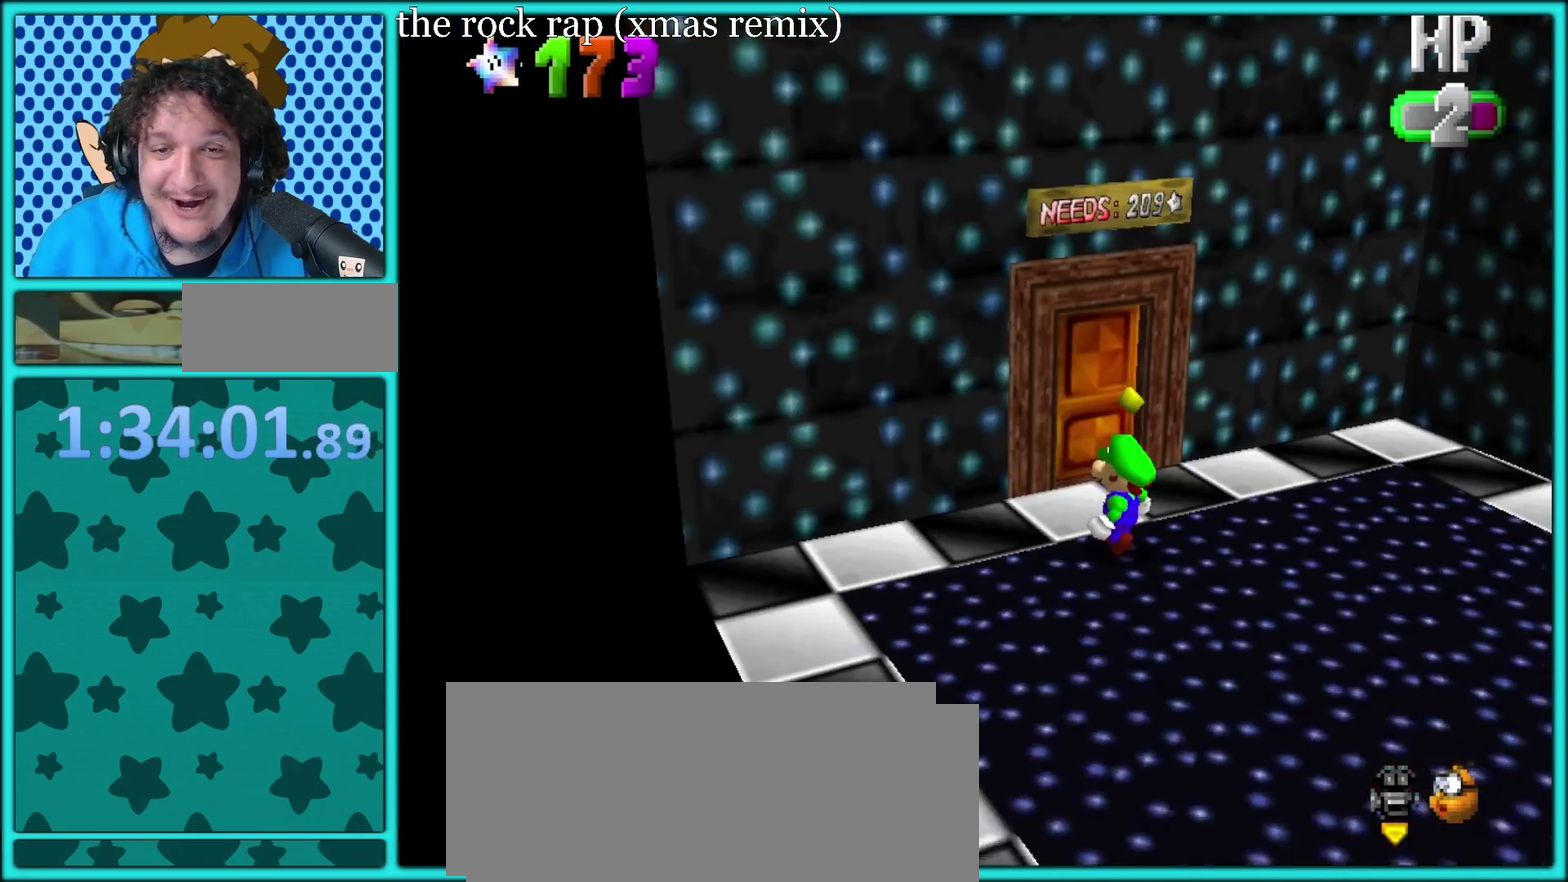
{"buttons": [], "left_stick": "center"}